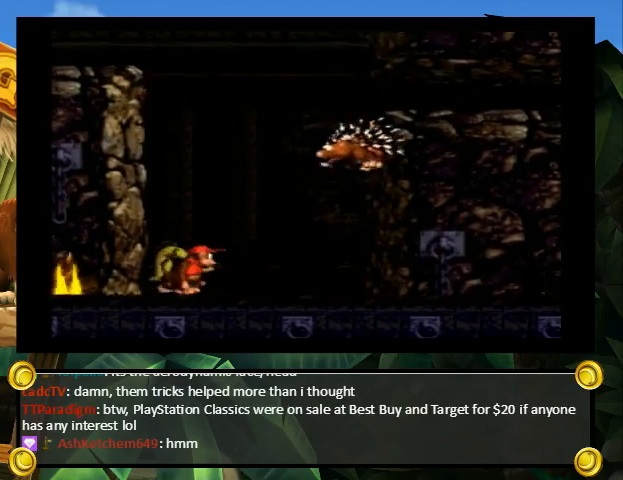
Gameplay with a controller (Nintendo layout); each line is a JSON object with the inputs held at the frame after it. "events" lists button and stick changes between this image and that frame as [ms after this image, input, new state], when the widget could be followed in between. Not read: L3 R3.
{"buttons": ["Y", "DPAD_LEFT"], "events": [[300, "B", "down"], [333, "DPAD_LEFT", "down"], [333, "DPAD_RIGHT", "up"], [433, "B", "up"]]}
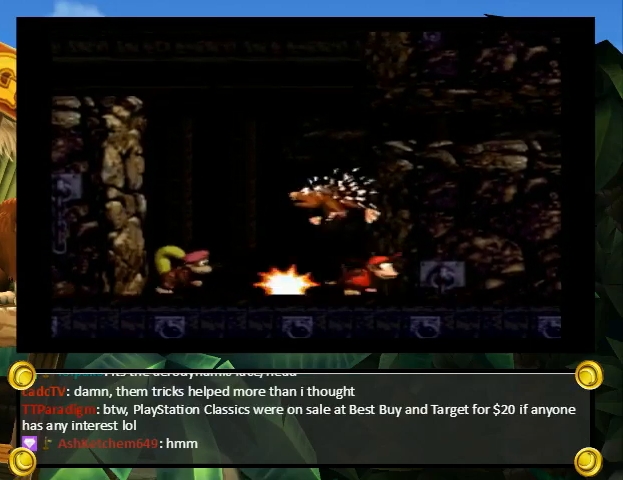
{"buttons": ["Y"], "events": [[400, "DPAD_LEFT", "up"], [433, "DPAD_RIGHT", "down"], [500, "DPAD_RIGHT", "up"]]}
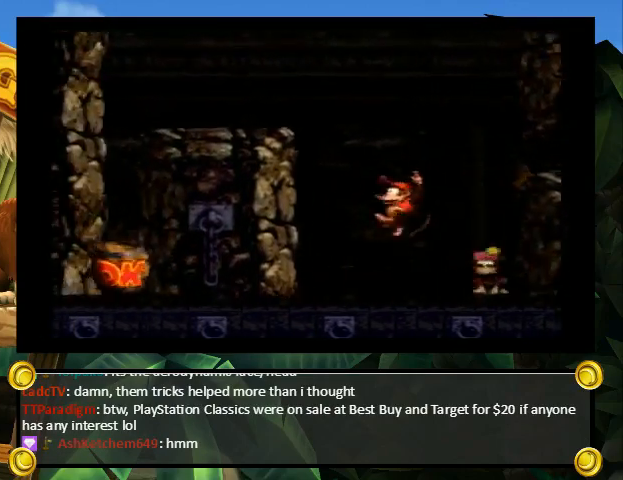
{"buttons": ["B", "Y", "DPAD_LEFT"], "events": [[233, "B", "down"], [300, "DPAD_LEFT", "down"]]}
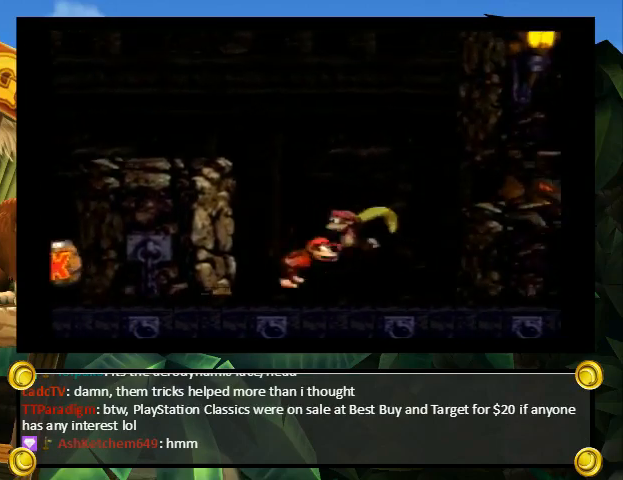
{"buttons": ["Y"], "events": [[100, "B", "up"], [167, "DPAD_LEFT", "up"]]}
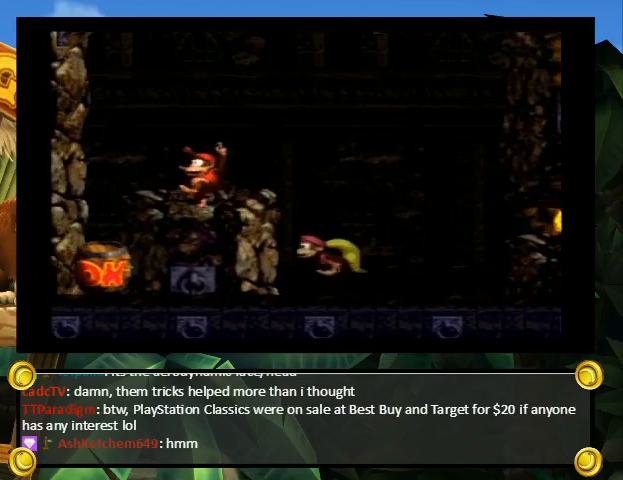
{"buttons": ["Y", "DPAD_LEFT"], "events": [[367, "DPAD_LEFT", "down"]]}
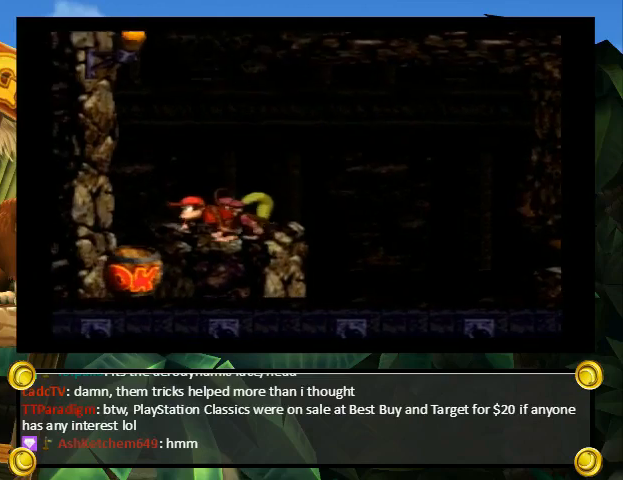
{"buttons": ["B", "Y"], "events": [[267, "DPAD_LEFT", "up"], [267, "DPAD_UP", "down"], [300, "DPAD_RIGHT", "down"], [333, "DPAD_UP", "up"], [400, "DPAD_RIGHT", "up"], [467, "B", "down"]]}
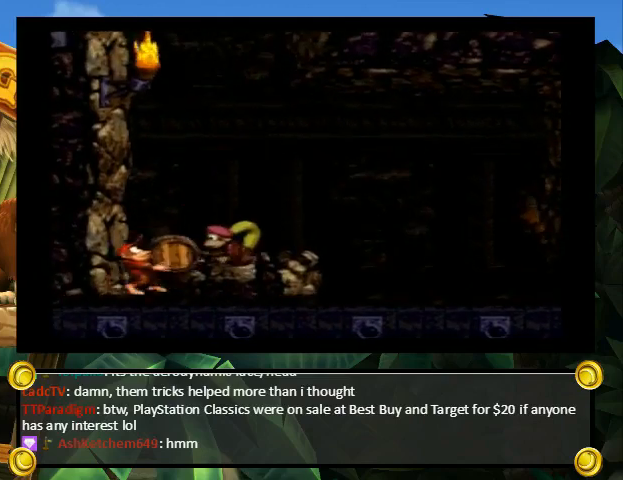
{"buttons": ["Y"], "events": [[33, "B", "up"], [267, "DPAD_RIGHT", "down"], [367, "DPAD_RIGHT", "up"]]}
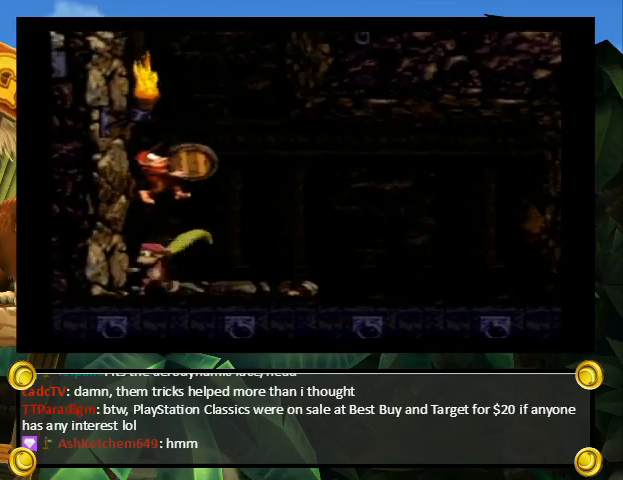
{"buttons": ["Y"], "events": []}
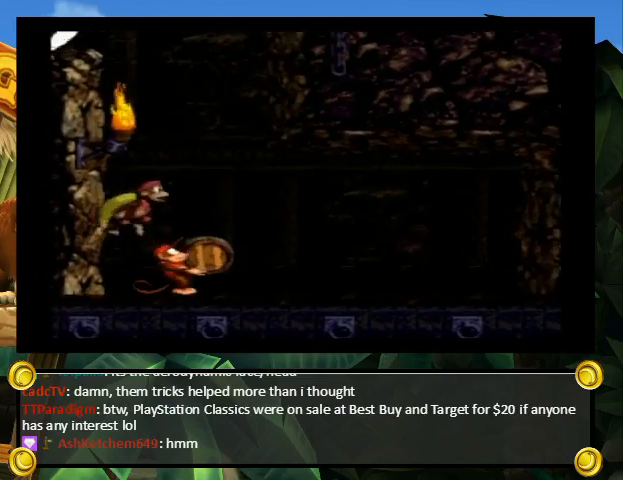
{"buttons": ["Y"], "events": [[133, "DPAD_RIGHT", "down"], [200, "DPAD_RIGHT", "up"]]}
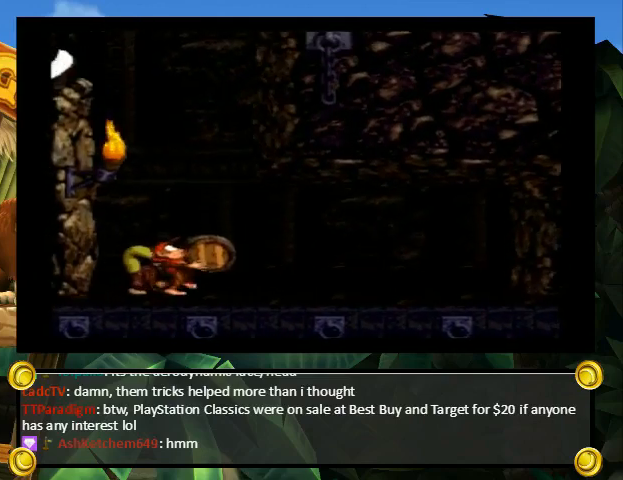
{"buttons": ["Y"], "events": []}
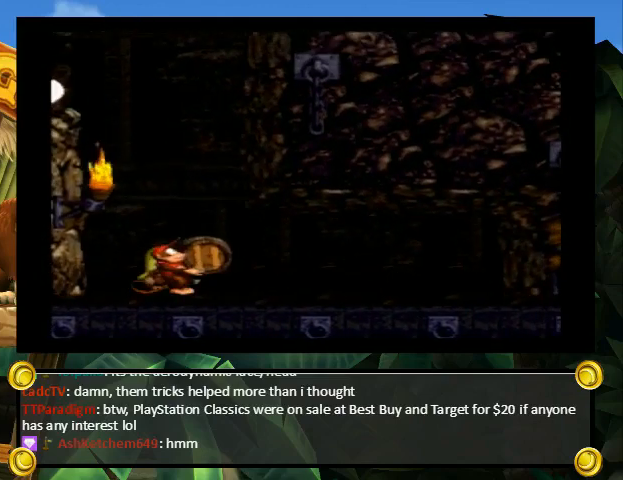
{"buttons": ["Y"], "events": [[400, "DPAD_RIGHT", "down"], [433, "DPAD_RIGHT", "up"]]}
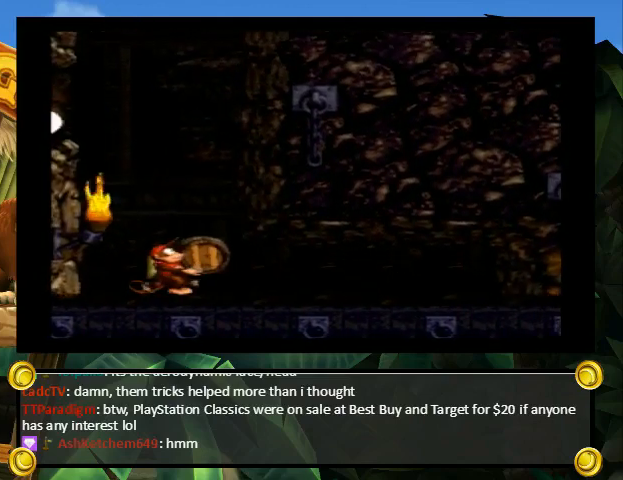
{"buttons": ["Y"], "events": []}
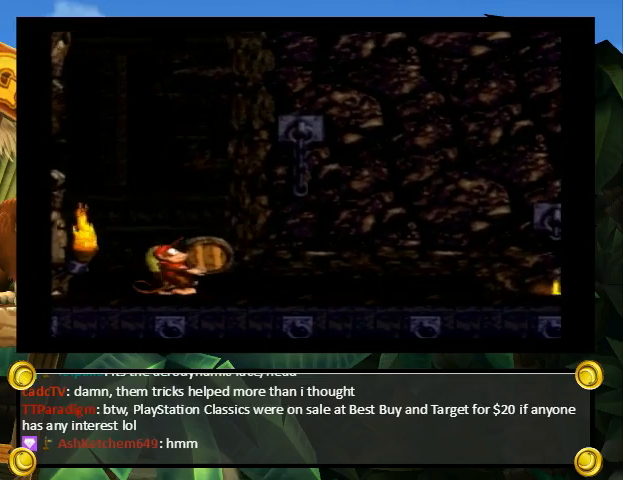
{"buttons": ["Y"], "events": []}
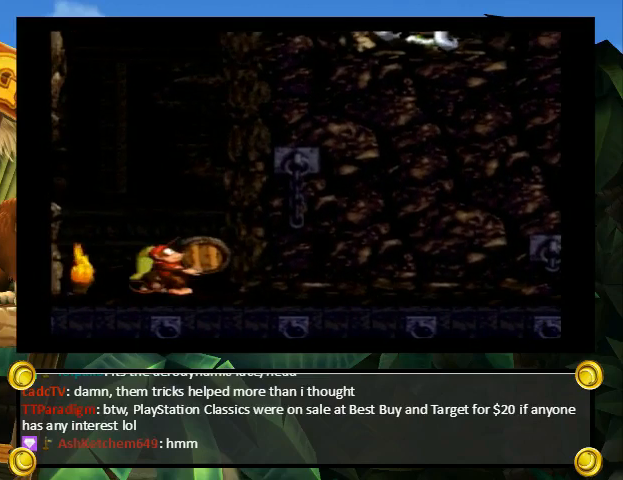
{"buttons": ["Y"], "events": []}
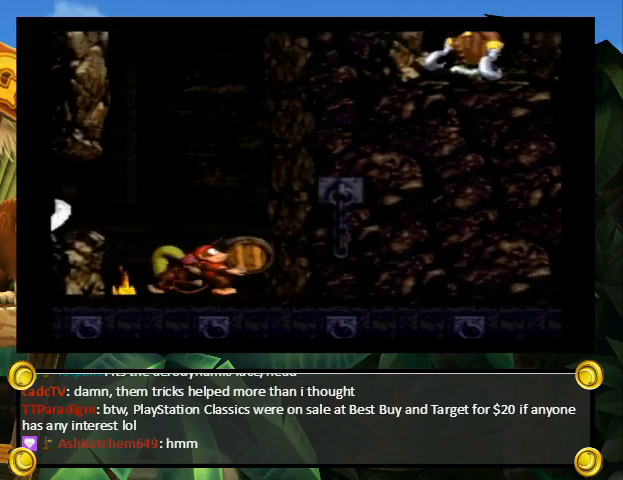
{"buttons": ["Y"], "events": []}
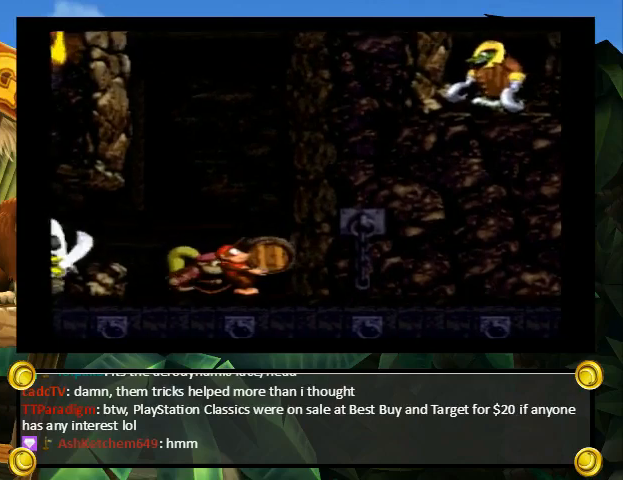
{"buttons": ["Y"], "events": []}
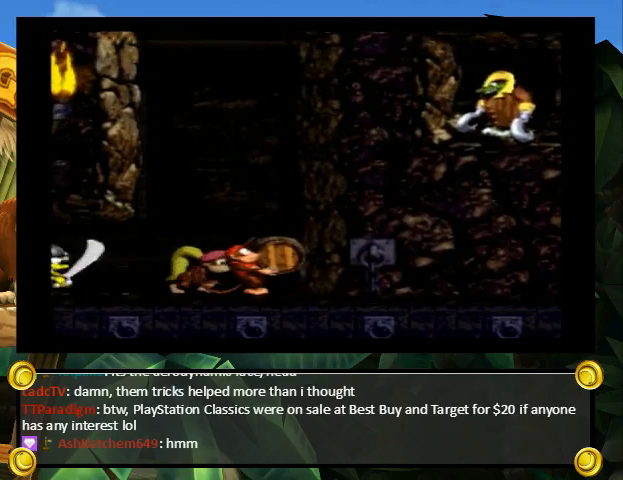
{"buttons": ["Y"], "events": []}
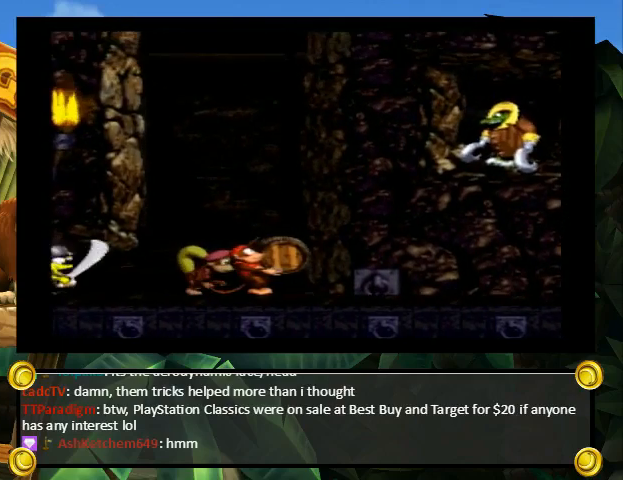
{"buttons": ["Y"], "events": []}
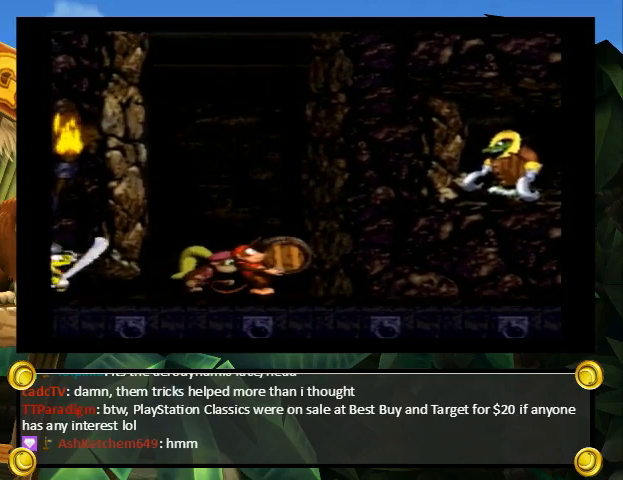
{"buttons": ["Y"], "events": []}
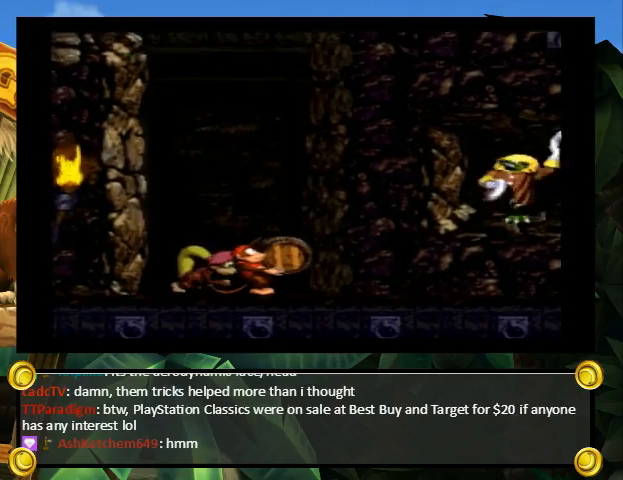
{"buttons": ["B", "Y", "DPAD_RIGHT"], "events": [[167, "B", "down"], [367, "DPAD_RIGHT", "down"]]}
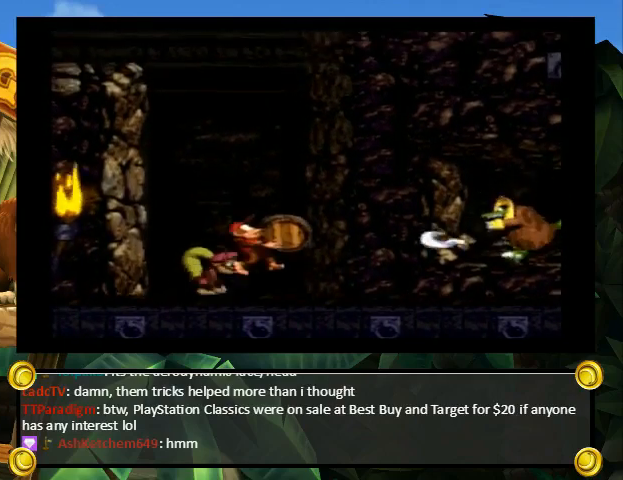
{"buttons": ["Y"], "events": [[33, "B", "up"], [100, "DPAD_RIGHT", "up"]]}
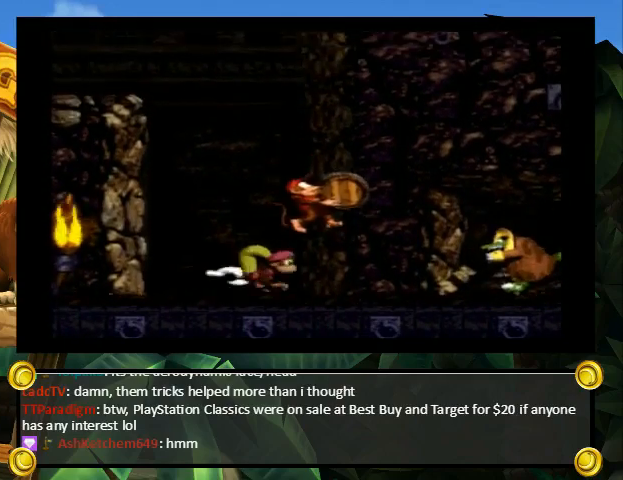
{"buttons": ["Y", "DPAD_LEFT"], "events": [[167, "B", "down"], [200, "DPAD_LEFT", "down"], [500, "B", "up"]]}
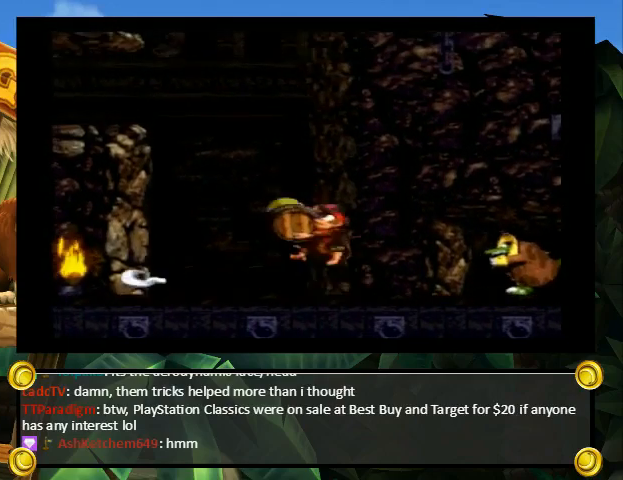
{"buttons": ["B", "Y"], "events": [[200, "DPAD_LEFT", "up"], [233, "DPAD_RIGHT", "down"], [333, "B", "down"], [367, "DPAD_RIGHT", "up"]]}
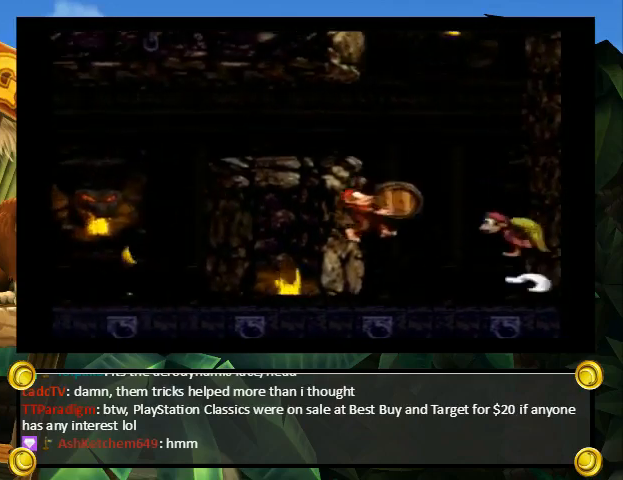
{"buttons": ["B", "Y", "DPAD_RIGHT"], "events": [[33, "DPAD_LEFT", "down"], [200, "B", "up"], [267, "DPAD_LEFT", "up"], [333, "DPAD_RIGHT", "down"], [500, "B", "down"]]}
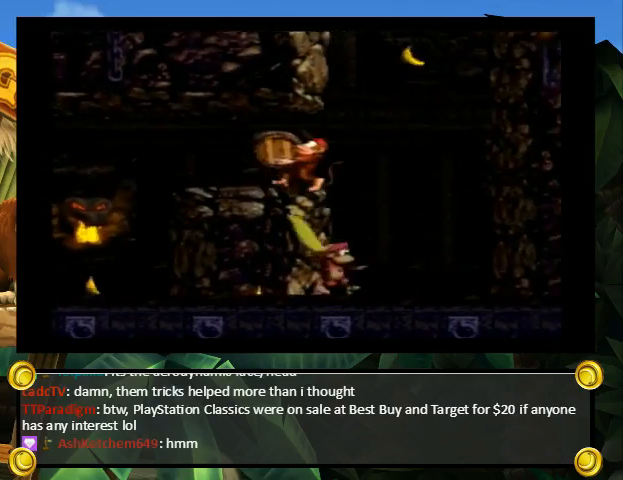
{"buttons": ["Y", "DPAD_LEFT"], "events": [[133, "DPAD_UP", "down"], [300, "DPAD_LEFT", "down"], [300, "DPAD_RIGHT", "up"], [300, "DPAD_UP", "up"], [400, "B", "up"]]}
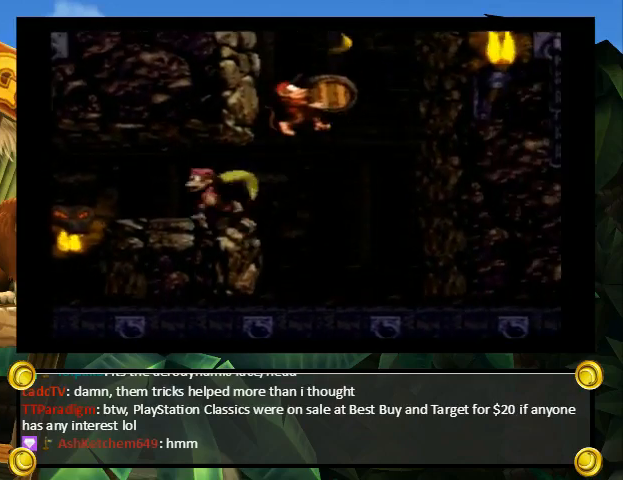
{"buttons": ["B", "Y", "DPAD_RIGHT"], "events": [[200, "DPAD_LEFT", "up"], [267, "DPAD_RIGHT", "down"], [333, "B", "down"]]}
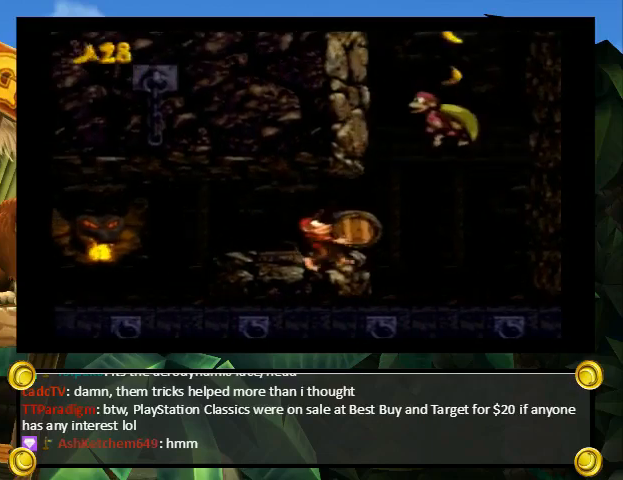
{"buttons": ["Y", "DPAD_UP", "DPAD_LEFT"], "events": [[100, "DPAD_UP", "down"], [167, "DPAD_UP", "up"], [300, "DPAD_LEFT", "down"], [300, "DPAD_RIGHT", "up"], [333, "B", "up"], [500, "DPAD_UP", "down"]]}
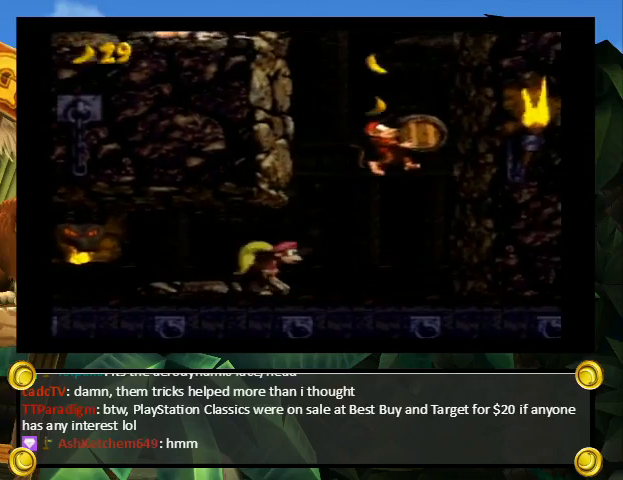
{"buttons": ["Y"], "events": [[33, "DPAD_LEFT", "up"], [33, "DPAD_RIGHT", "down"], [67, "DPAD_UP", "up"], [200, "DPAD_RIGHT", "up"]]}
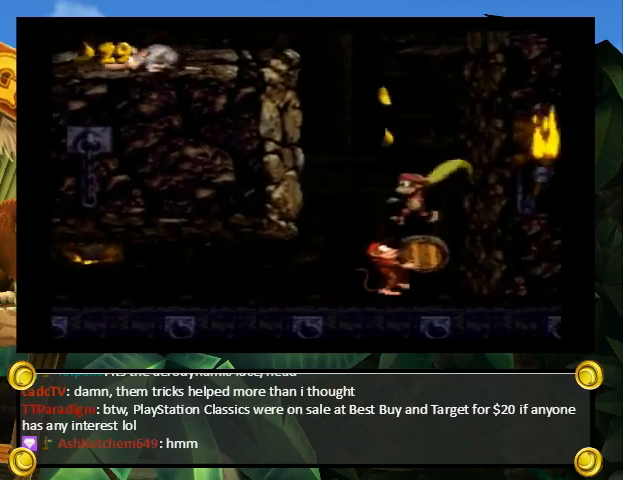
{"buttons": ["B", "Y", "DPAD_LEFT"], "events": [[67, "B", "down"], [433, "DPAD_LEFT", "down"]]}